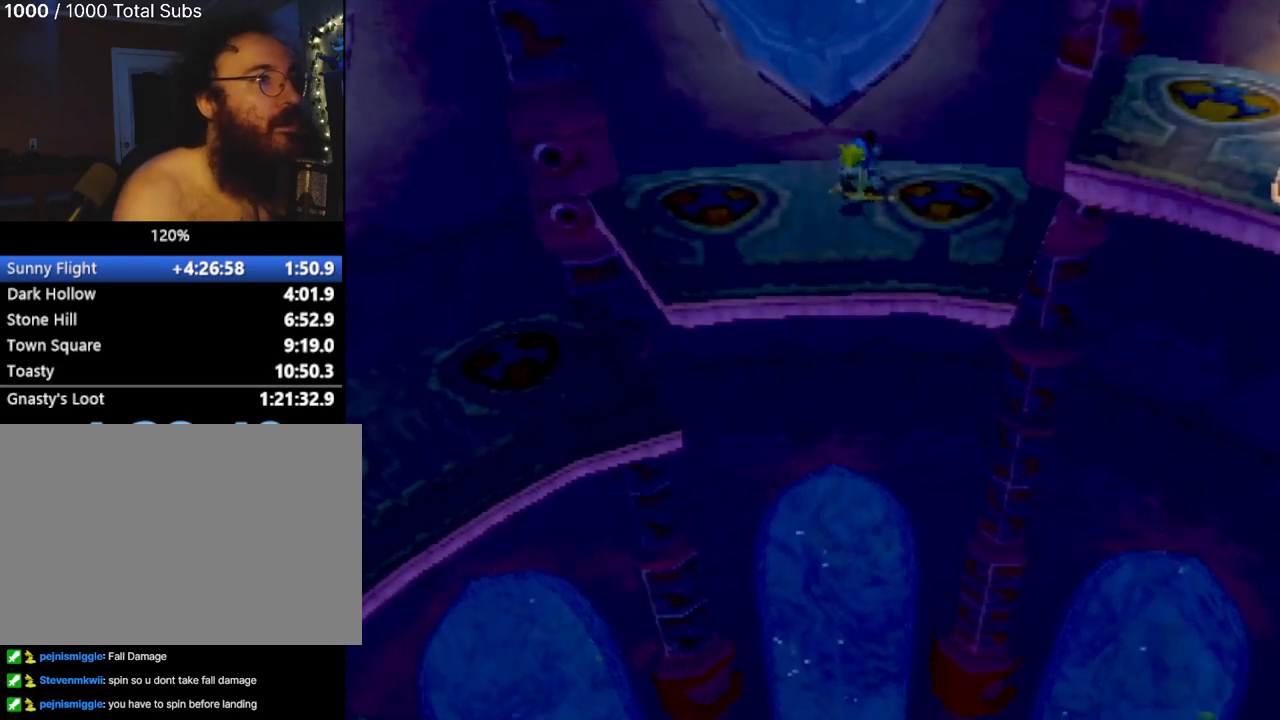
Gameplay with a controller (PlayStation layout); each line is a JSON object with the inputs held at the frame after it. "events" lists button and stick changes between this image and that frame as [ms after this image, input, new state], when the widget could be followed in between. Not read: L3 R3 right_stick.
{"buttons": [], "left_stick": "up-right", "events": []}
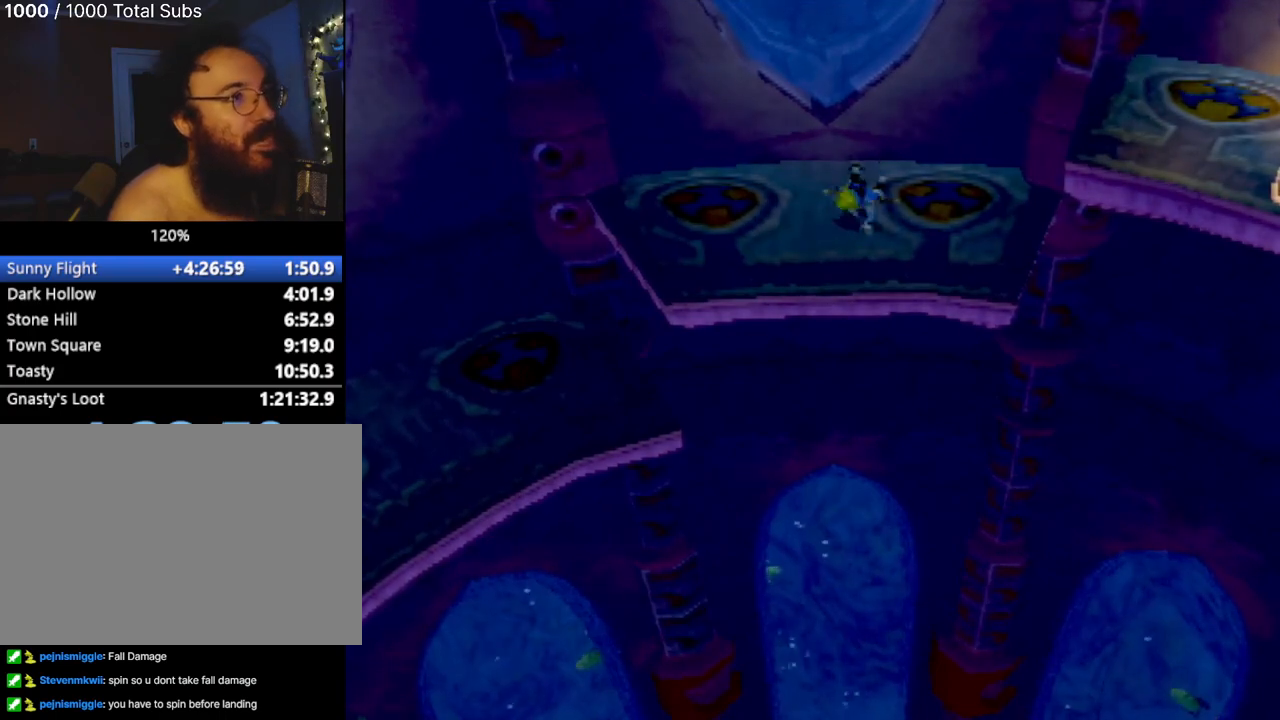
{"buttons": [], "left_stick": "up-right", "events": []}
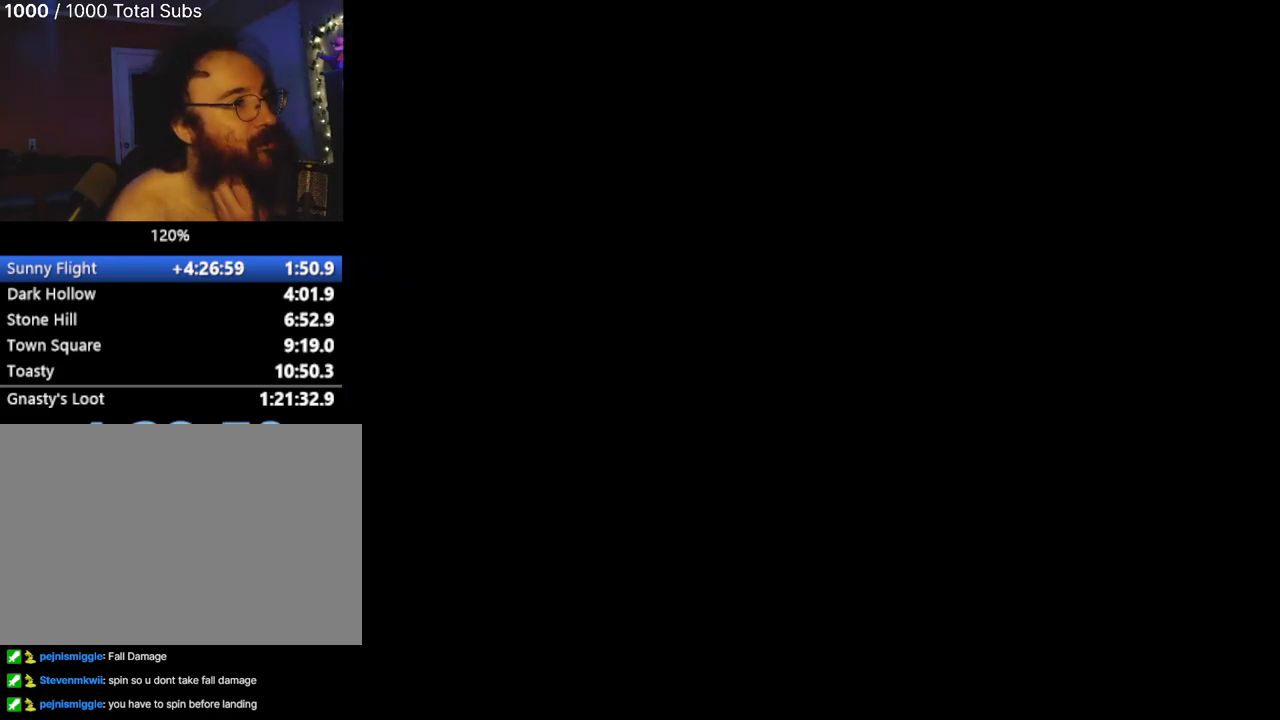
{"buttons": [], "left_stick": "up-right", "events": []}
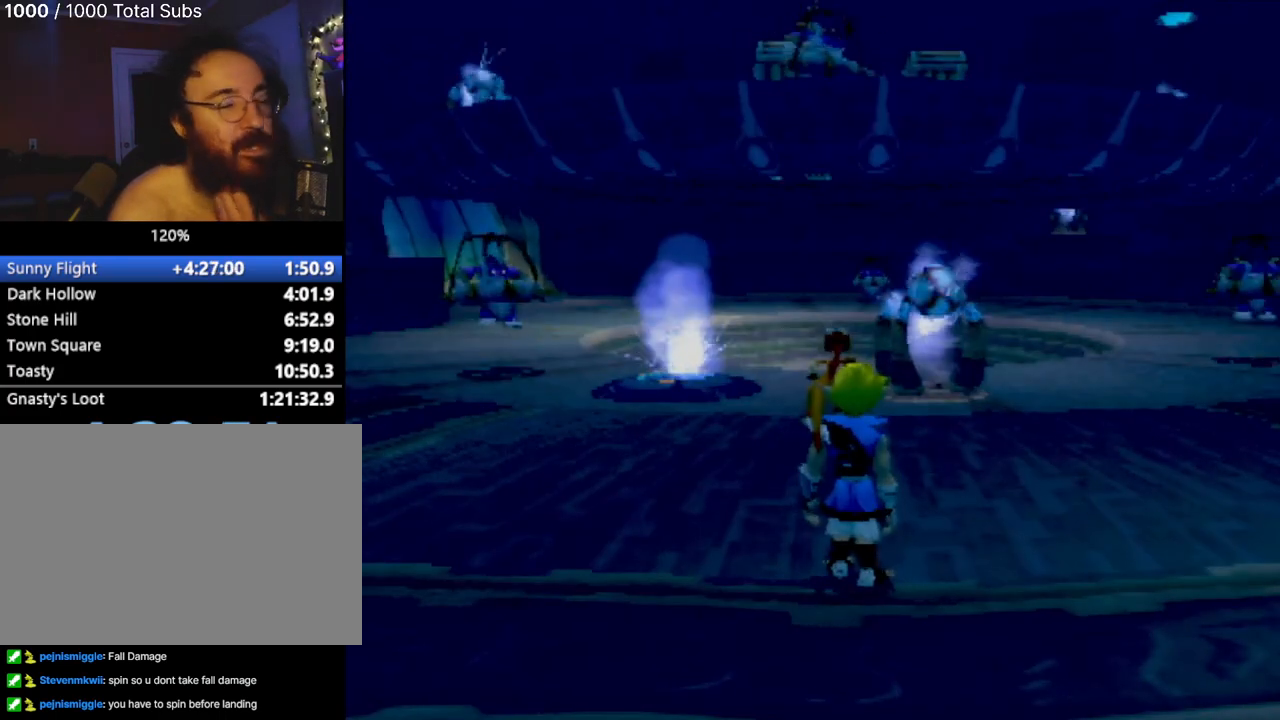
{"buttons": [], "left_stick": "up-right", "events": []}
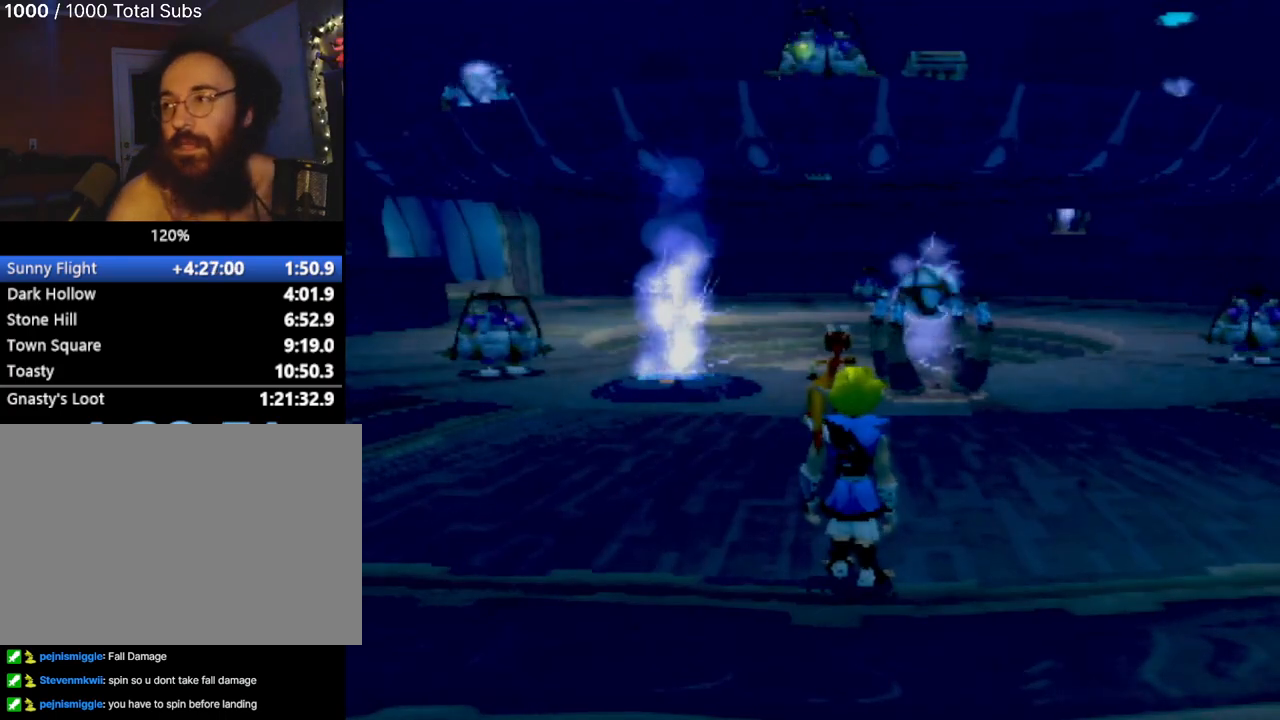
{"buttons": [], "left_stick": "up-right", "events": []}
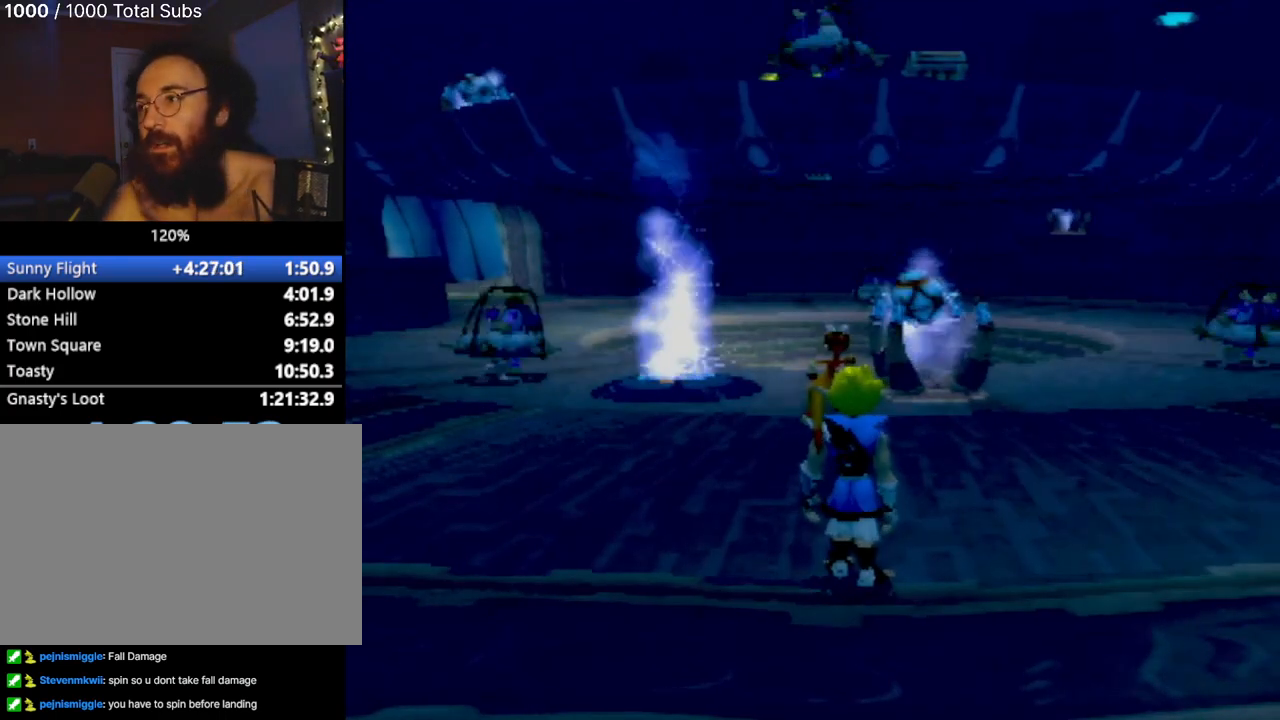
{"buttons": [], "left_stick": "up-right", "events": []}
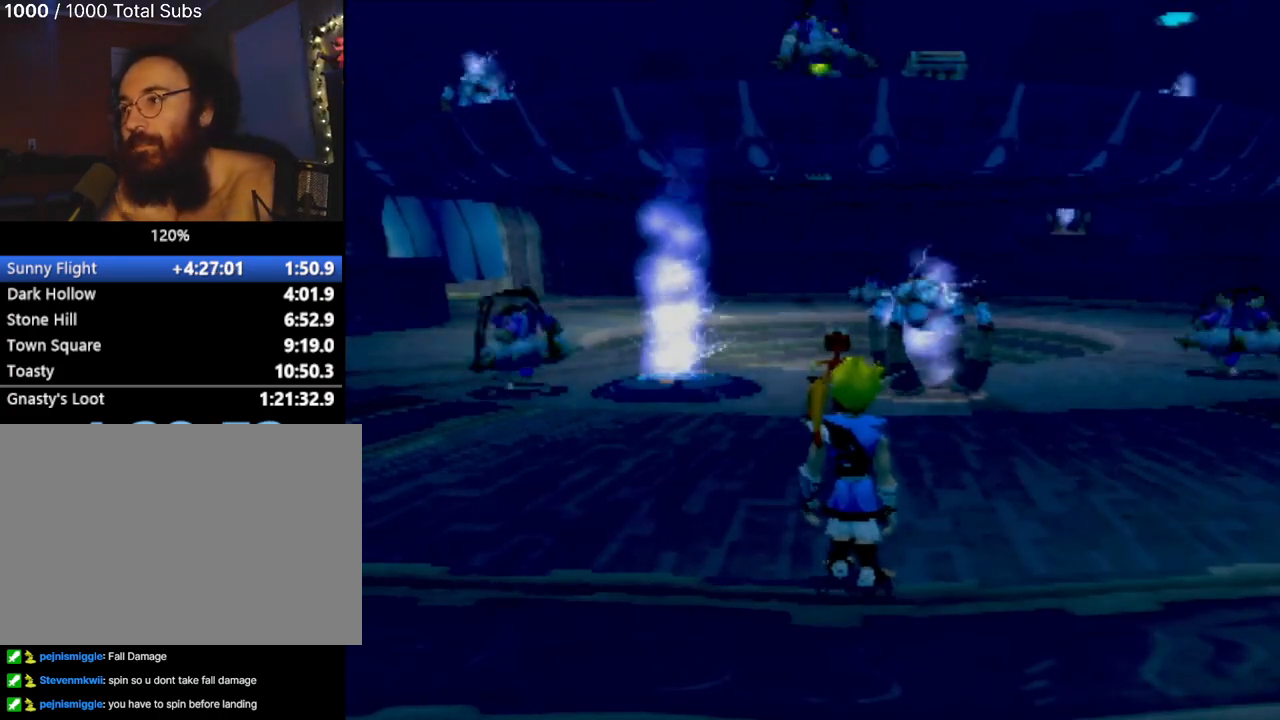
{"buttons": [], "left_stick": "up-right", "events": []}
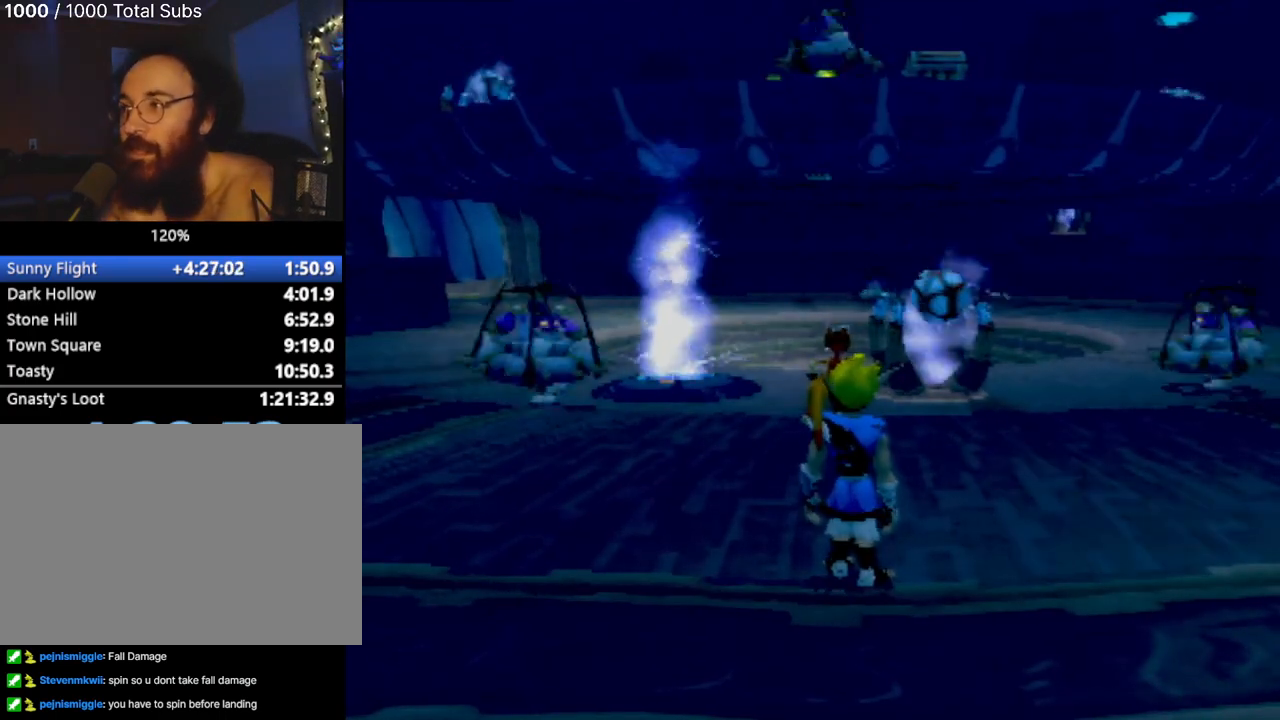
{"buttons": [], "left_stick": "up-right", "events": []}
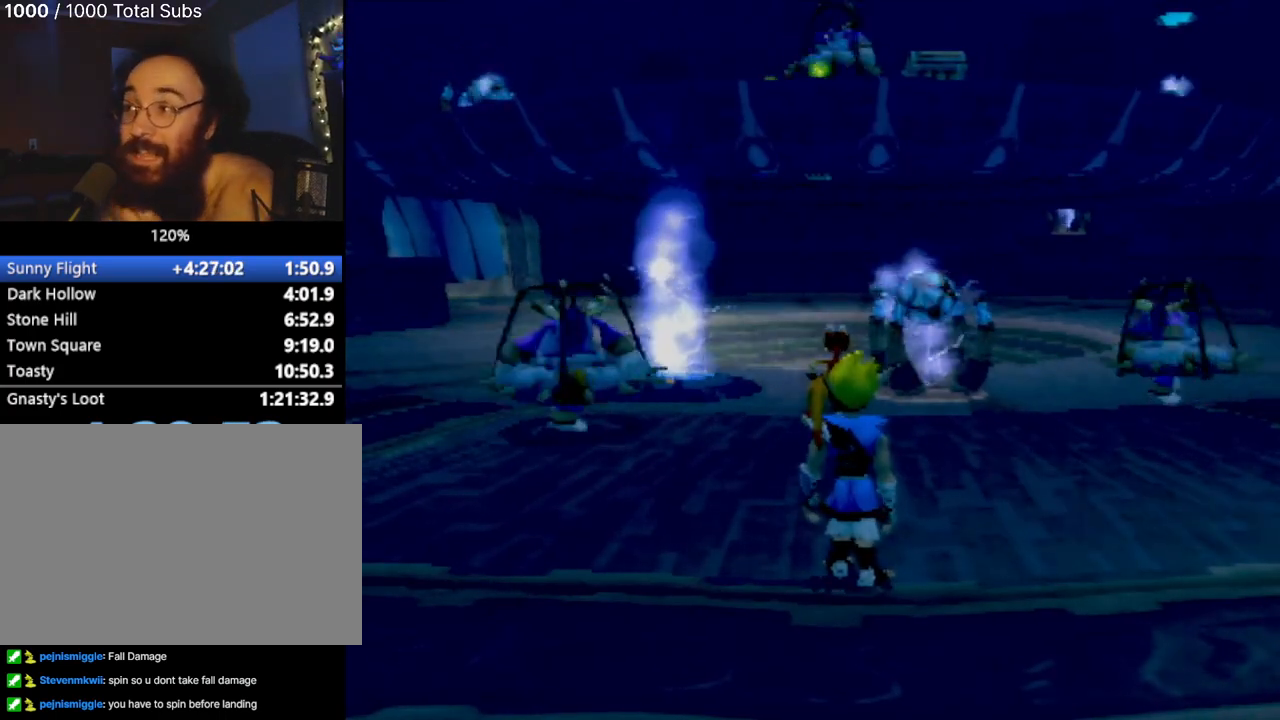
{"buttons": [], "left_stick": "up-right", "events": []}
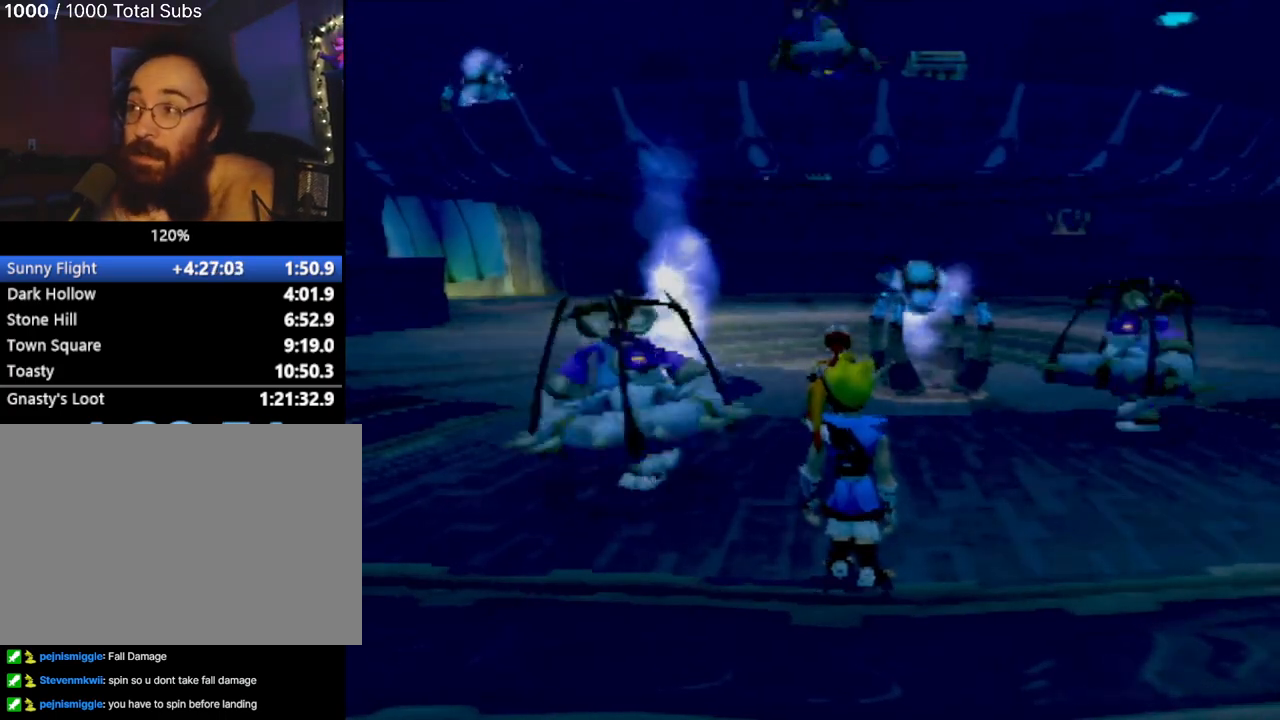
{"buttons": [], "left_stick": "up-right", "events": []}
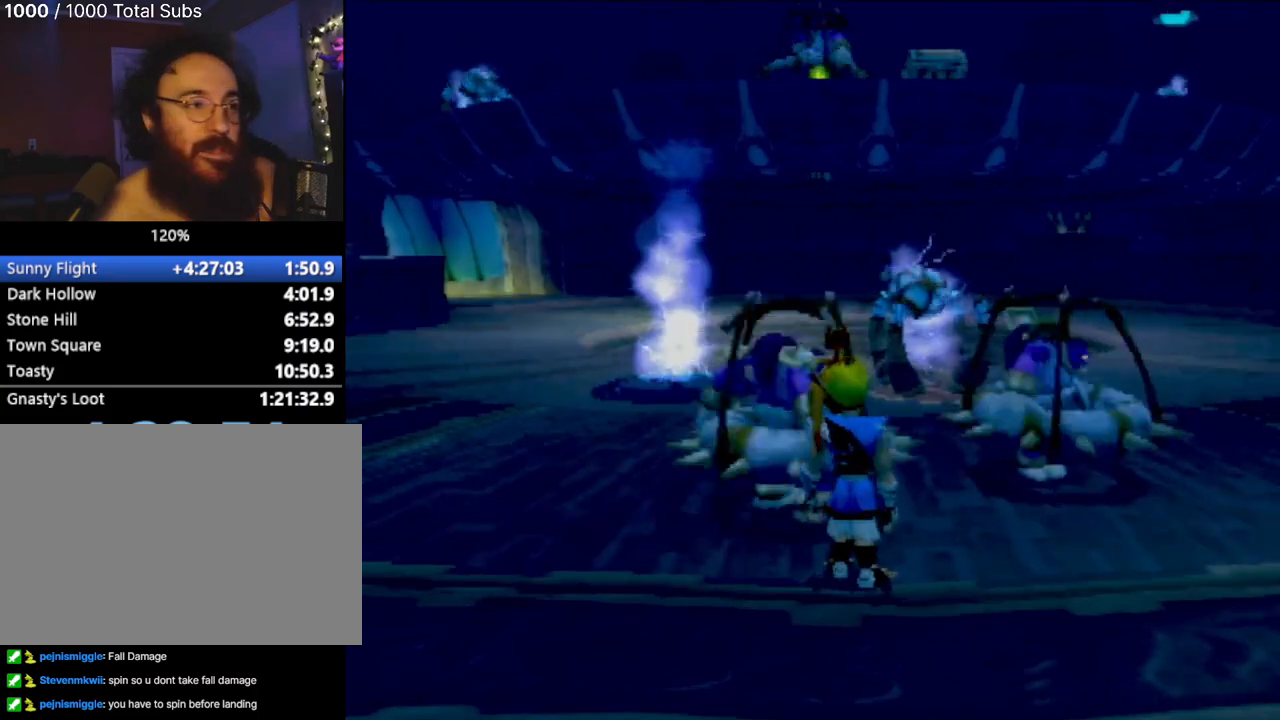
{"buttons": [], "left_stick": "up-right", "events": []}
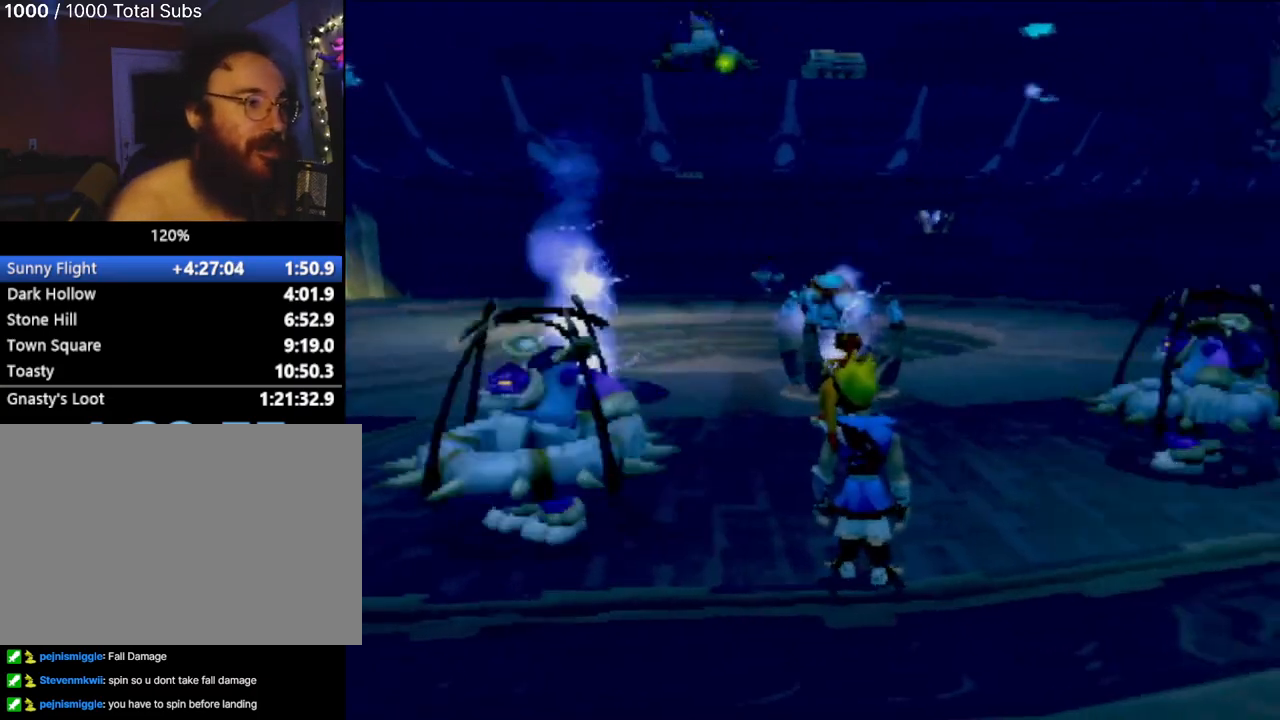
{"buttons": [], "left_stick": "up", "events": [[317, "left_stick", "up"]]}
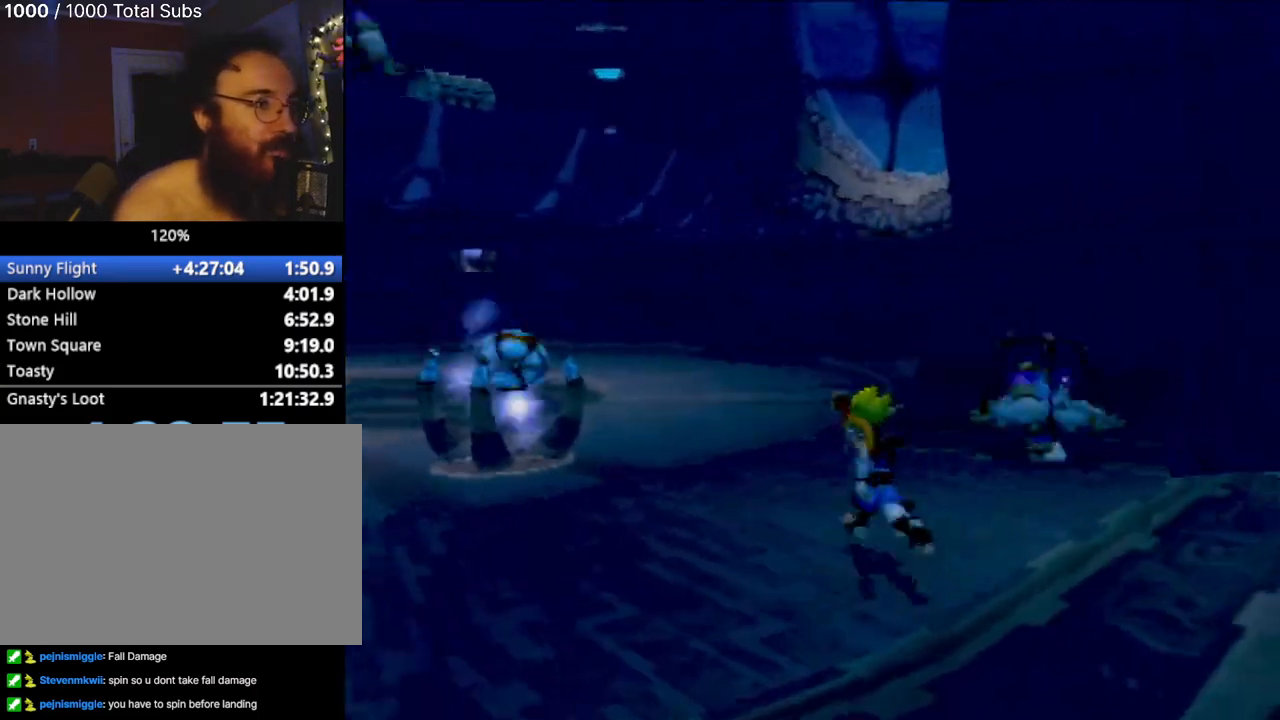
{"buttons": [], "left_stick": "up-left", "events": [[167, "left_stick", "up-left"]]}
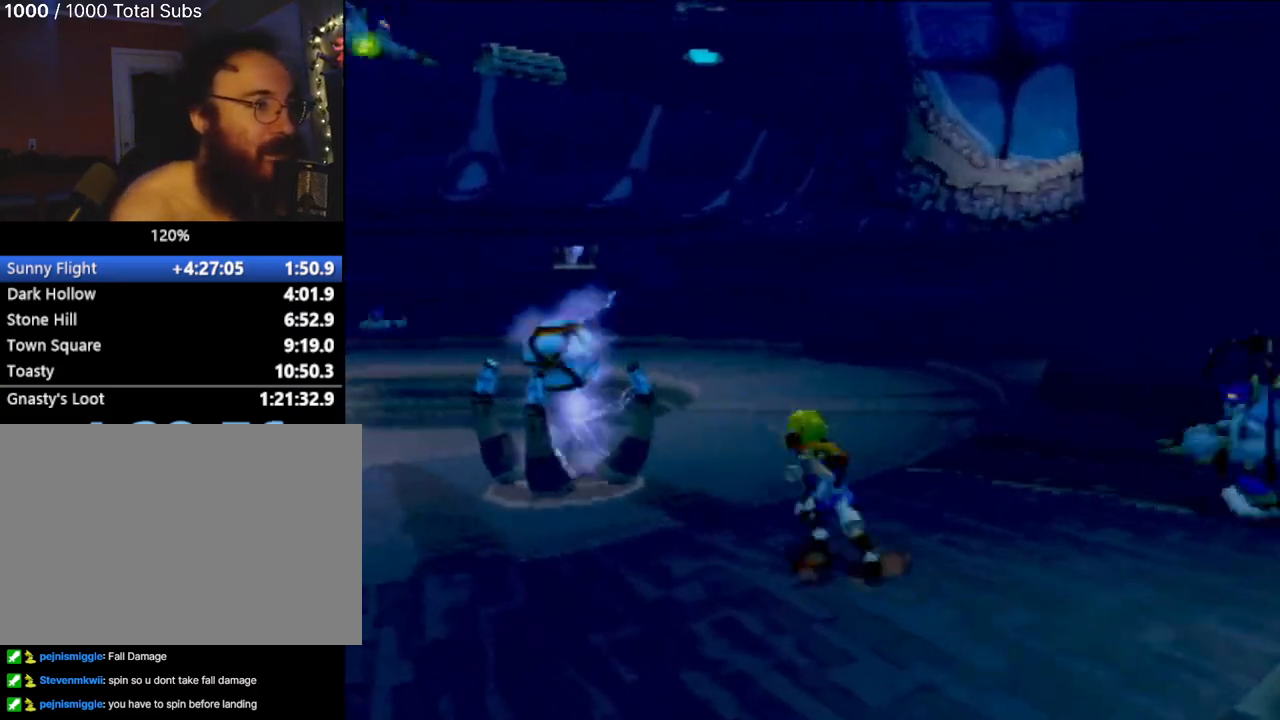
{"buttons": ["CROSS"], "left_stick": "up-right", "events": [[16, "left_stick", "center"], [133, "left_stick", "up"], [483, "CROSS", "down"], [483, "left_stick", "up-right"]]}
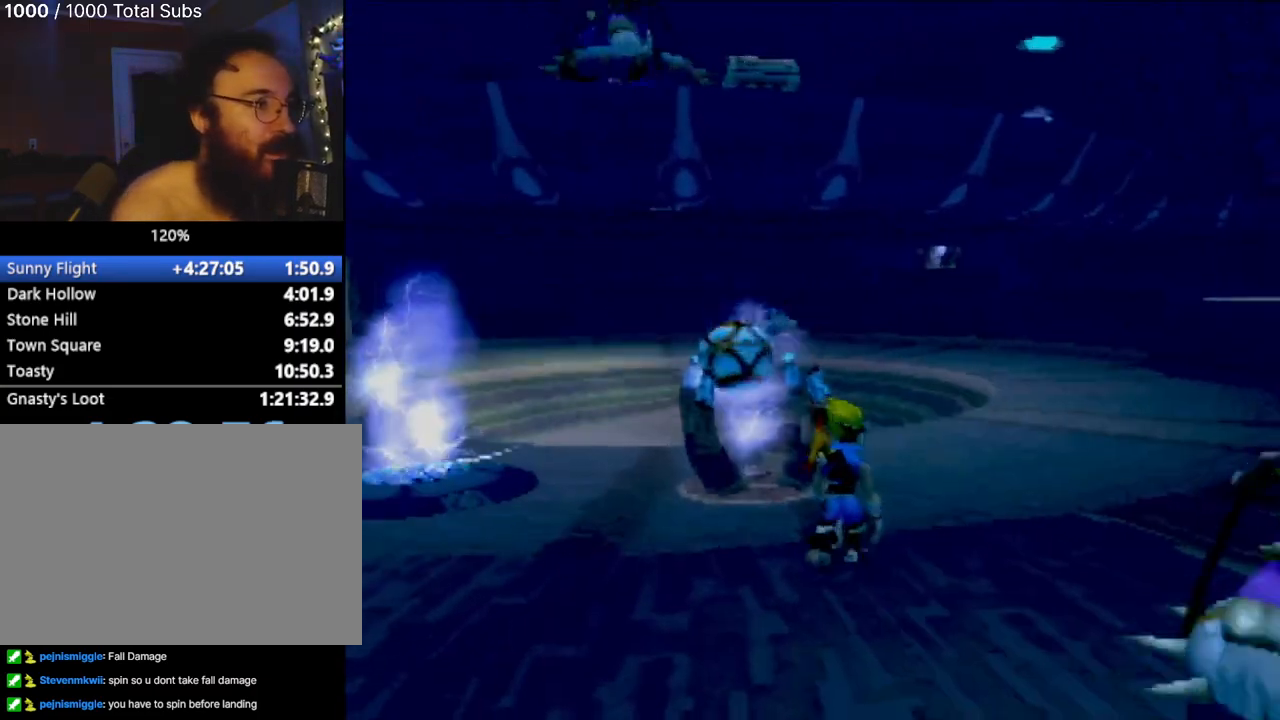
{"buttons": [], "left_stick": "up-right", "events": [[150, "CROSS", "up"]]}
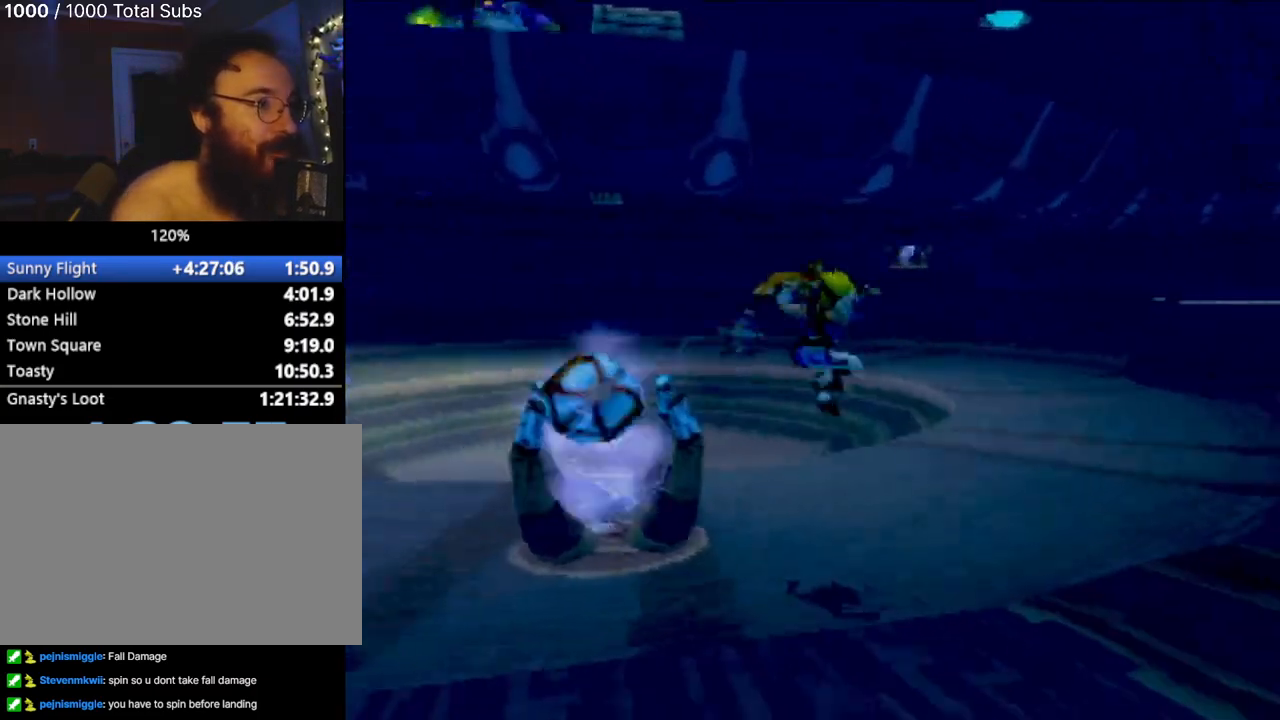
{"buttons": [], "left_stick": "up-right", "events": []}
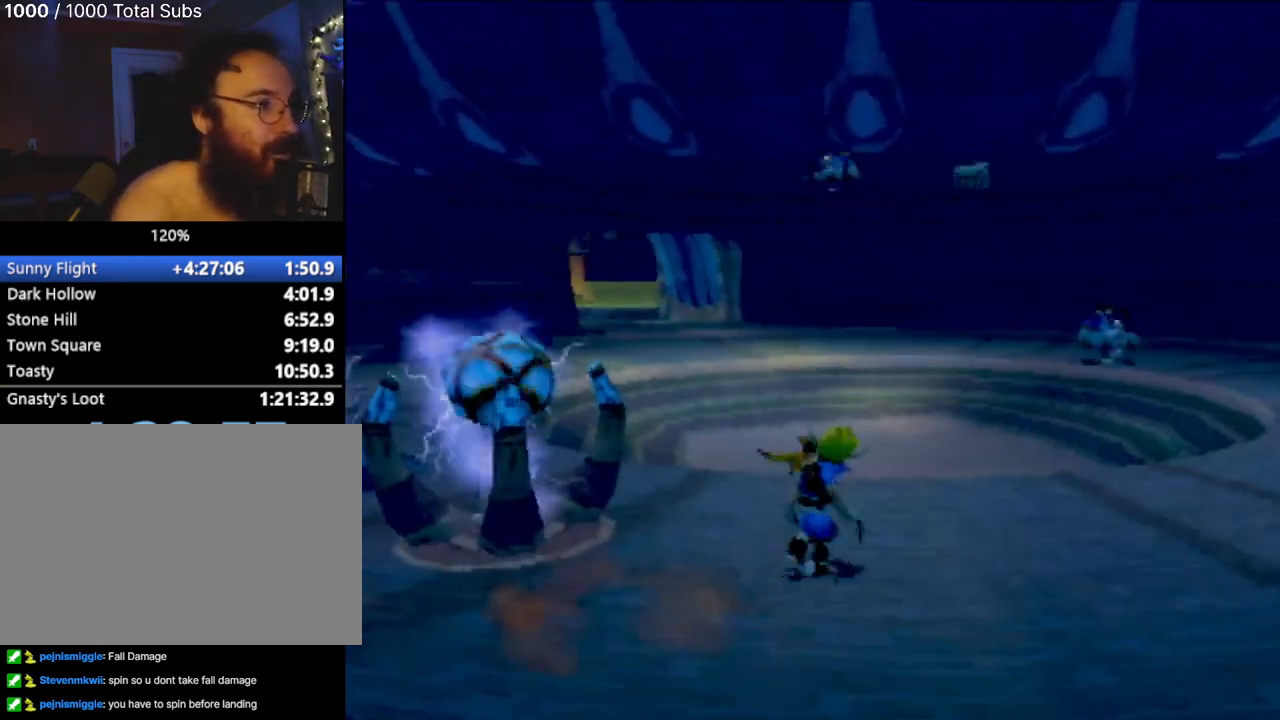
{"buttons": [], "left_stick": "up", "events": [[84, "left_stick", "up"]]}
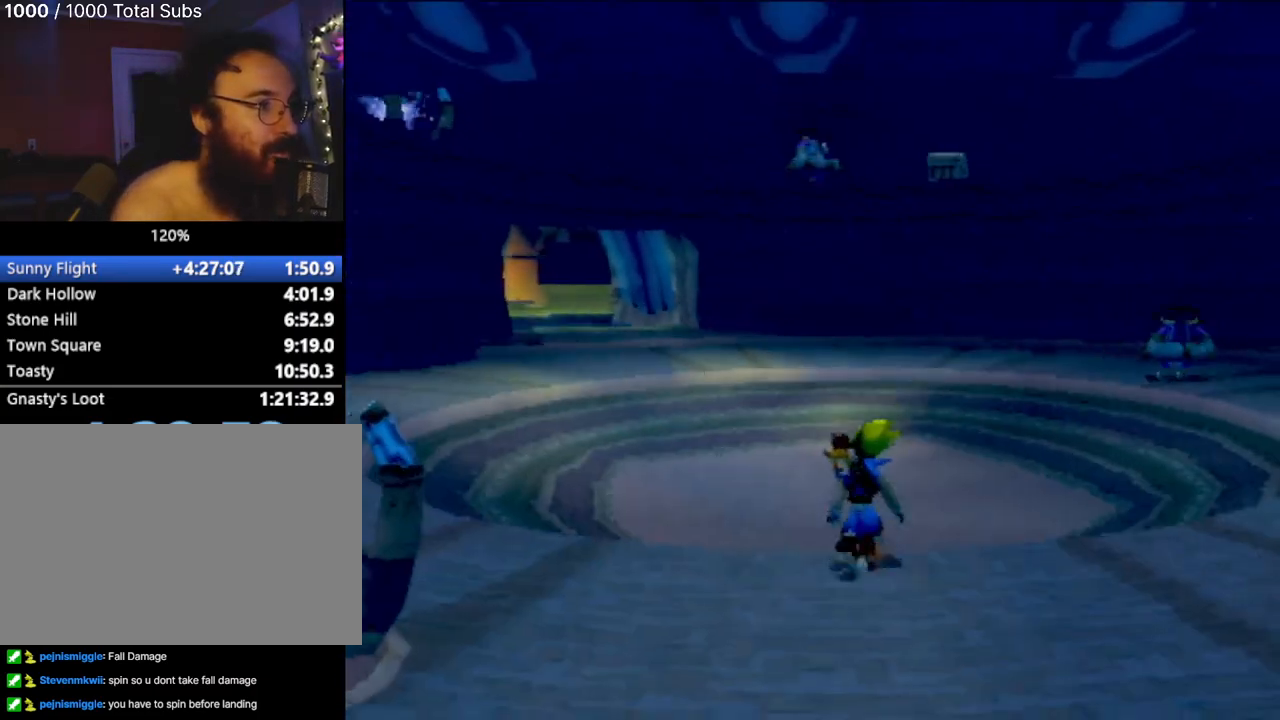
{"buttons": [], "left_stick": "up", "events": []}
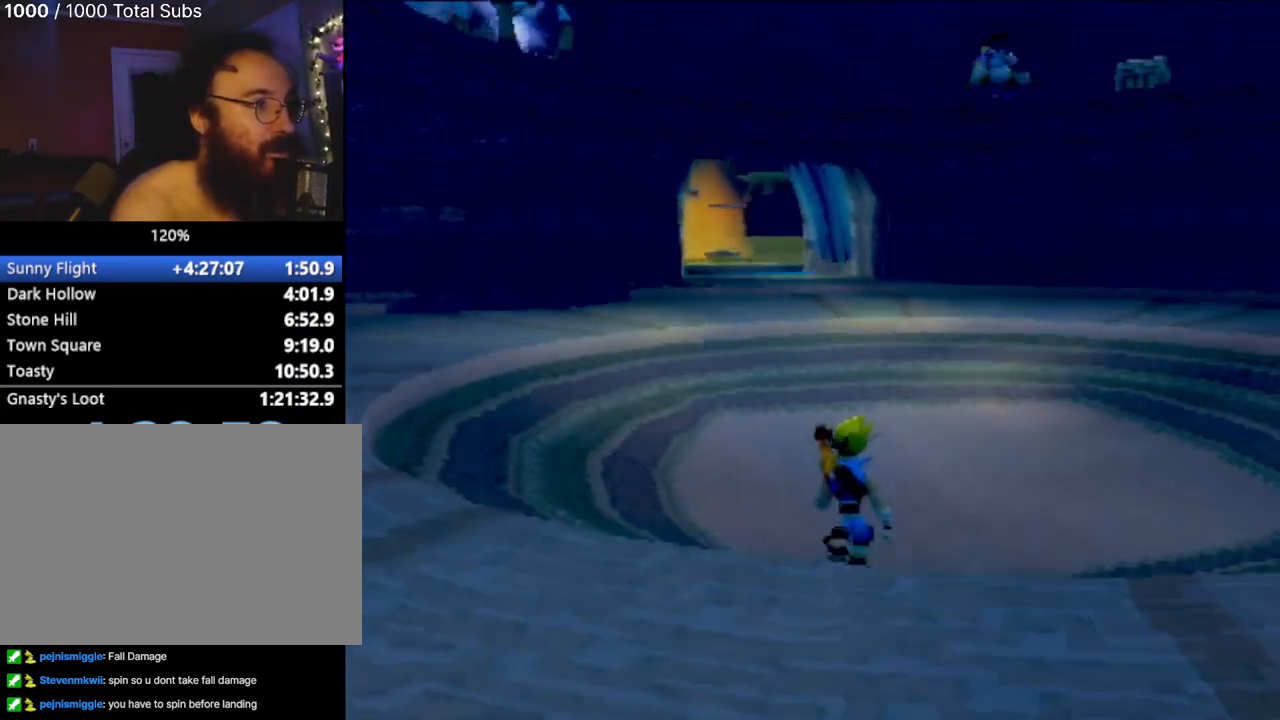
{"buttons": [], "left_stick": "up", "events": []}
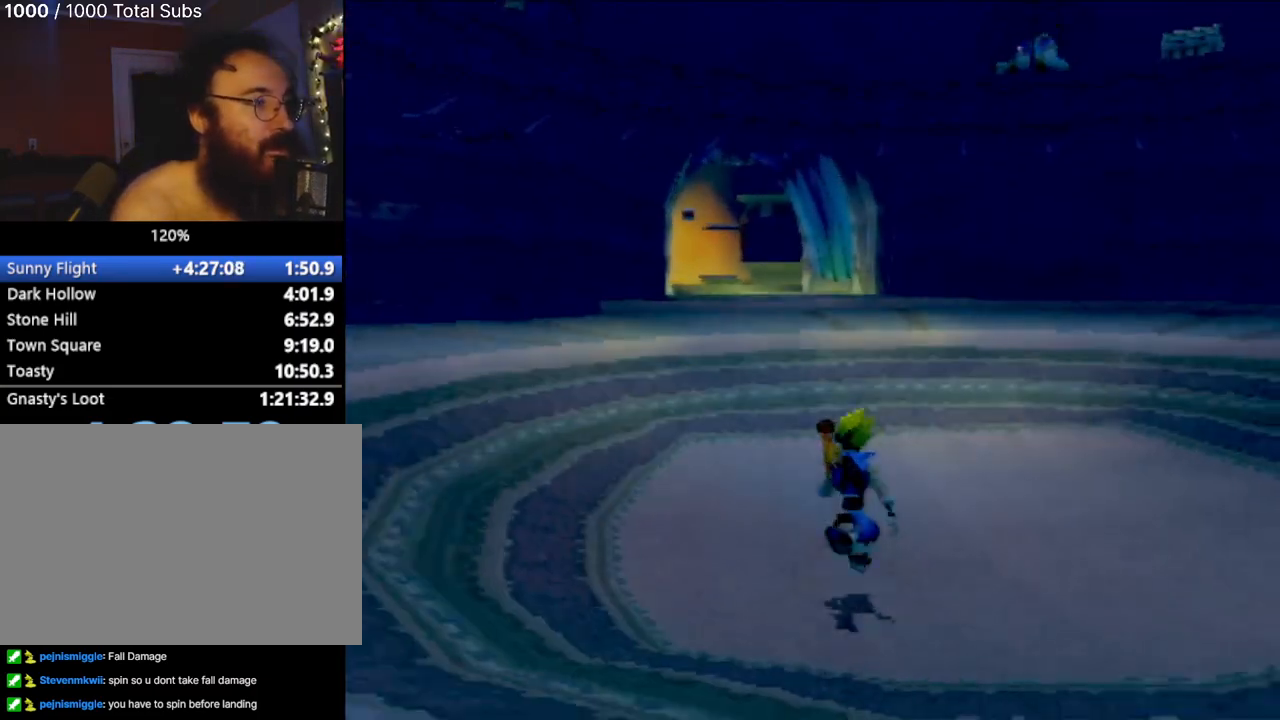
{"buttons": ["L1"], "left_stick": "up", "events": [[483, "L1", "down"]]}
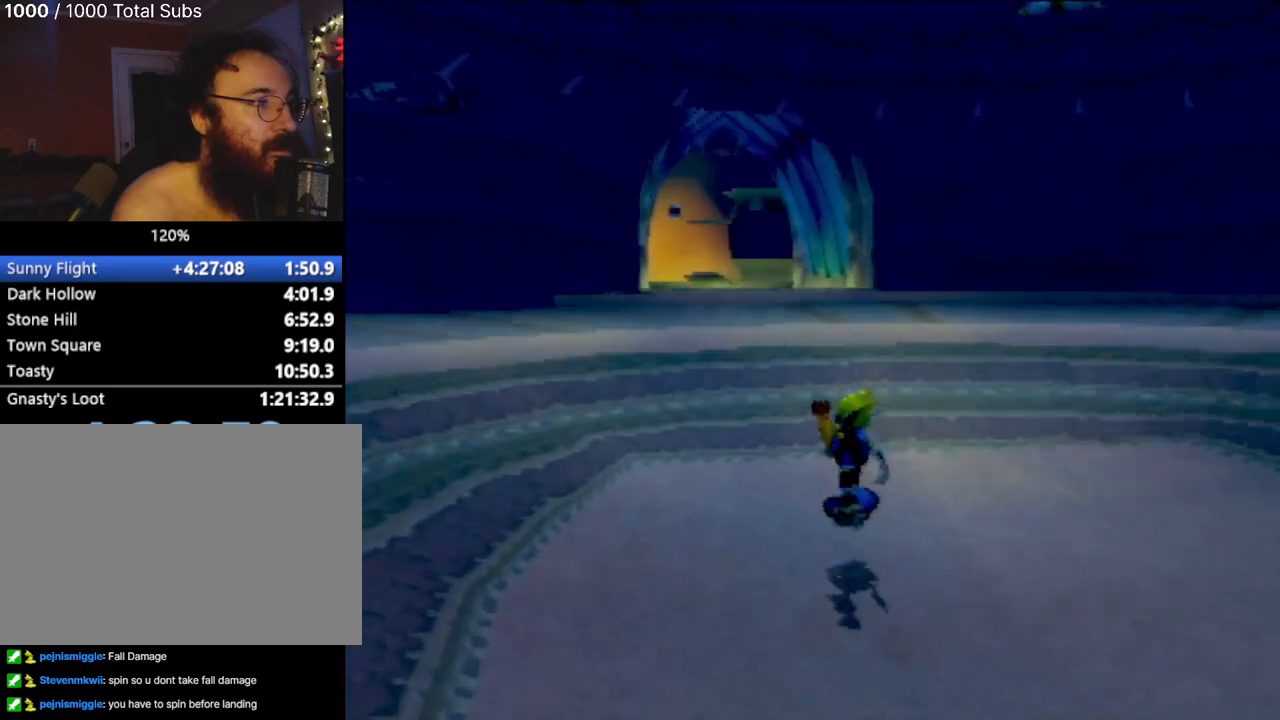
{"buttons": [], "left_stick": "up", "events": [[117, "L1", "up"]]}
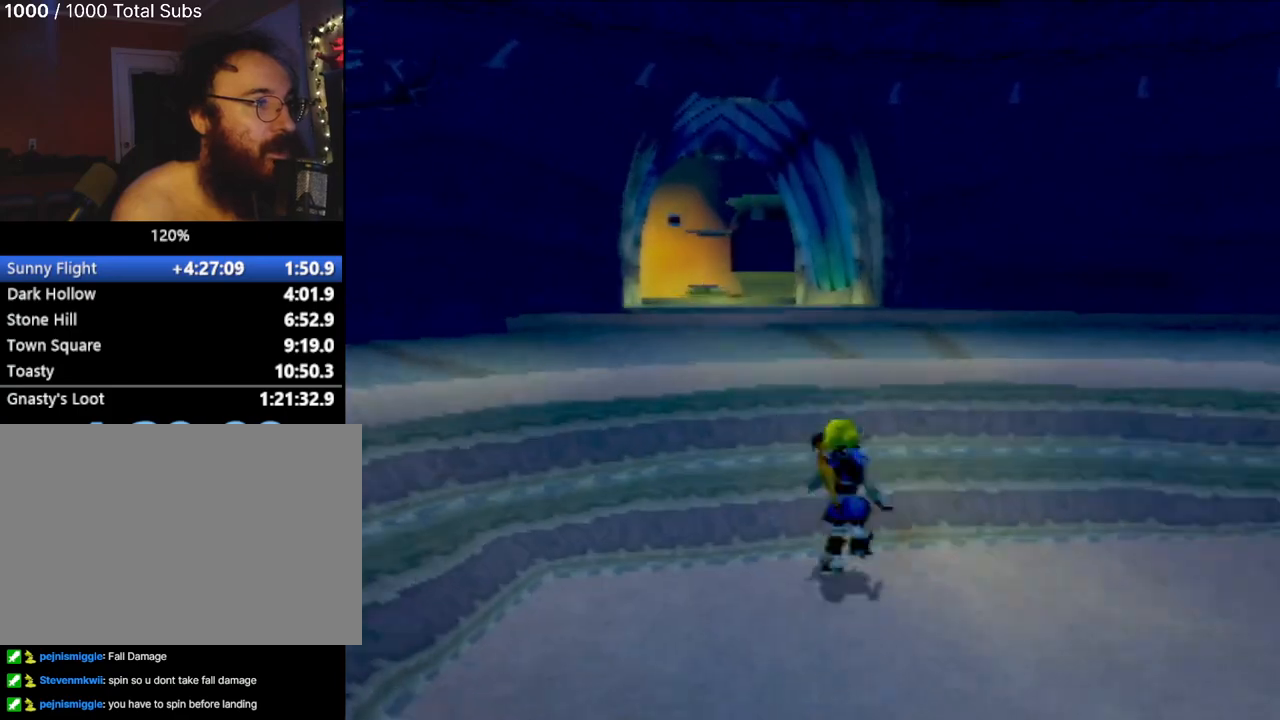
{"buttons": [], "left_stick": "up", "events": []}
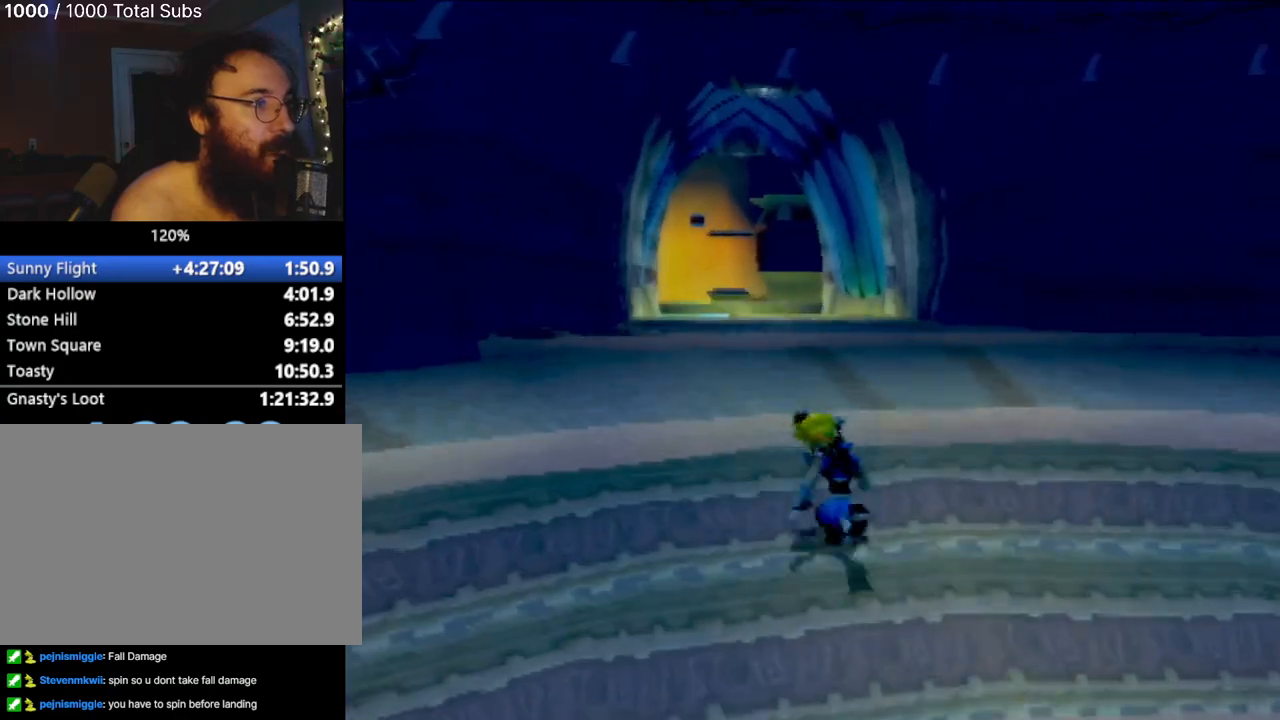
{"buttons": [], "left_stick": "up", "events": []}
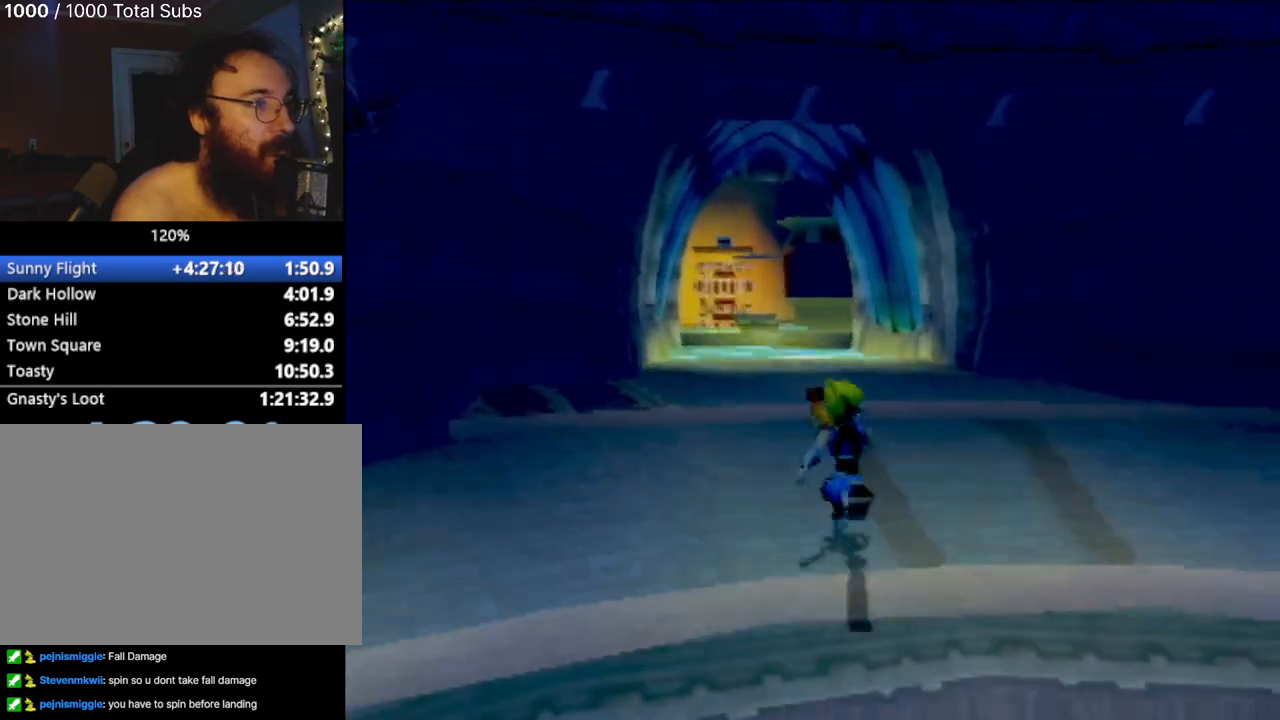
{"buttons": [], "left_stick": "up", "events": [[33, "L1", "down"], [183, "L1", "up"]]}
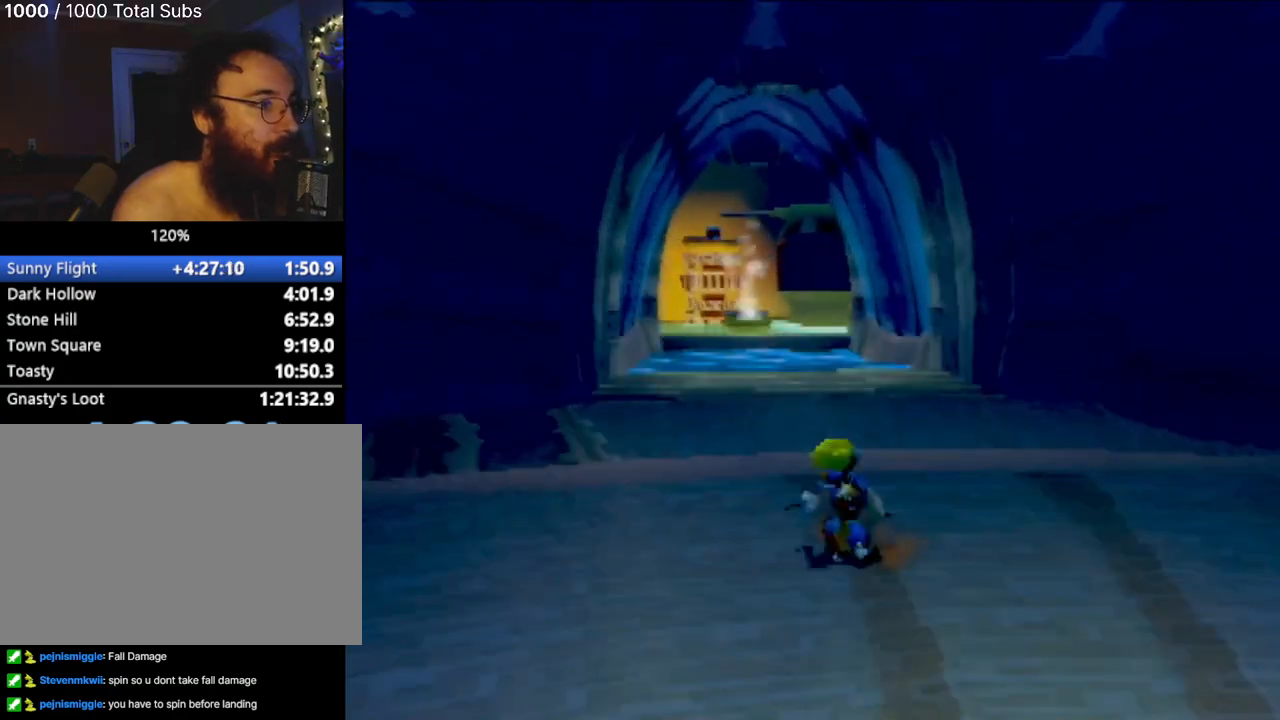
{"buttons": [], "left_stick": "up", "events": [[17, "L1", "down"], [134, "L1", "up"]]}
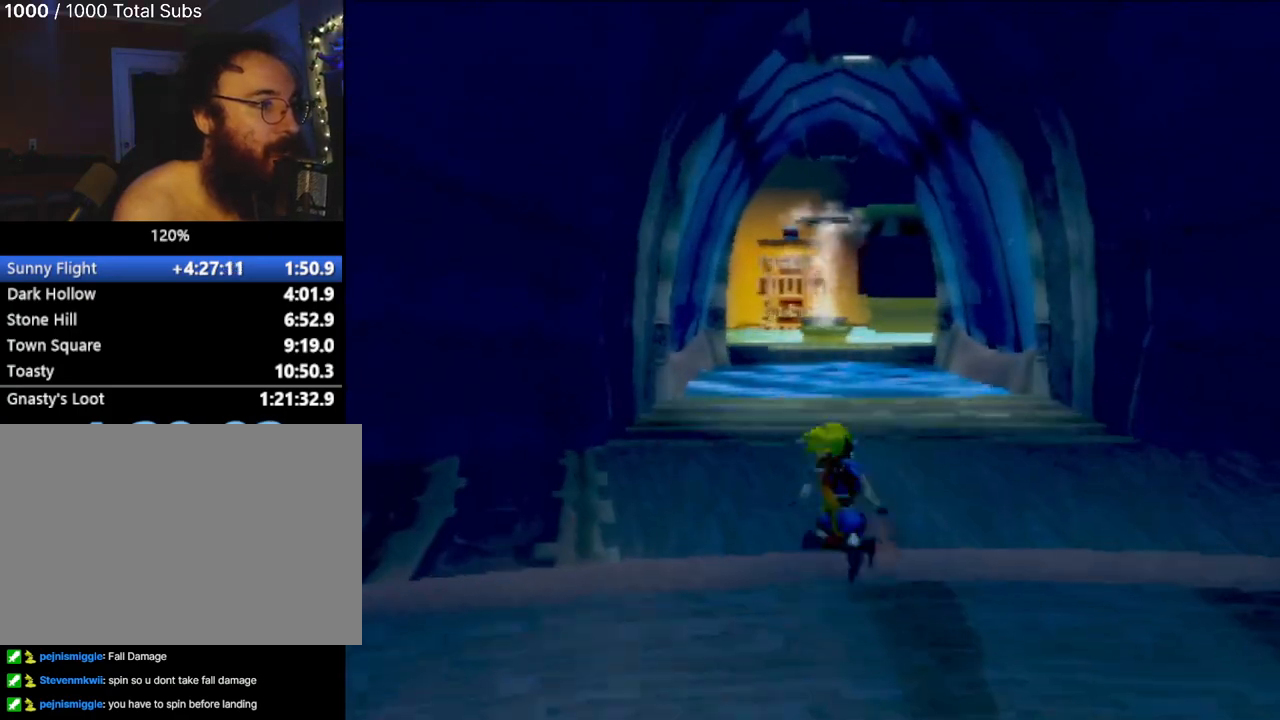
{"buttons": [], "left_stick": "up", "events": [[16, "L1", "down"], [133, "L1", "up"]]}
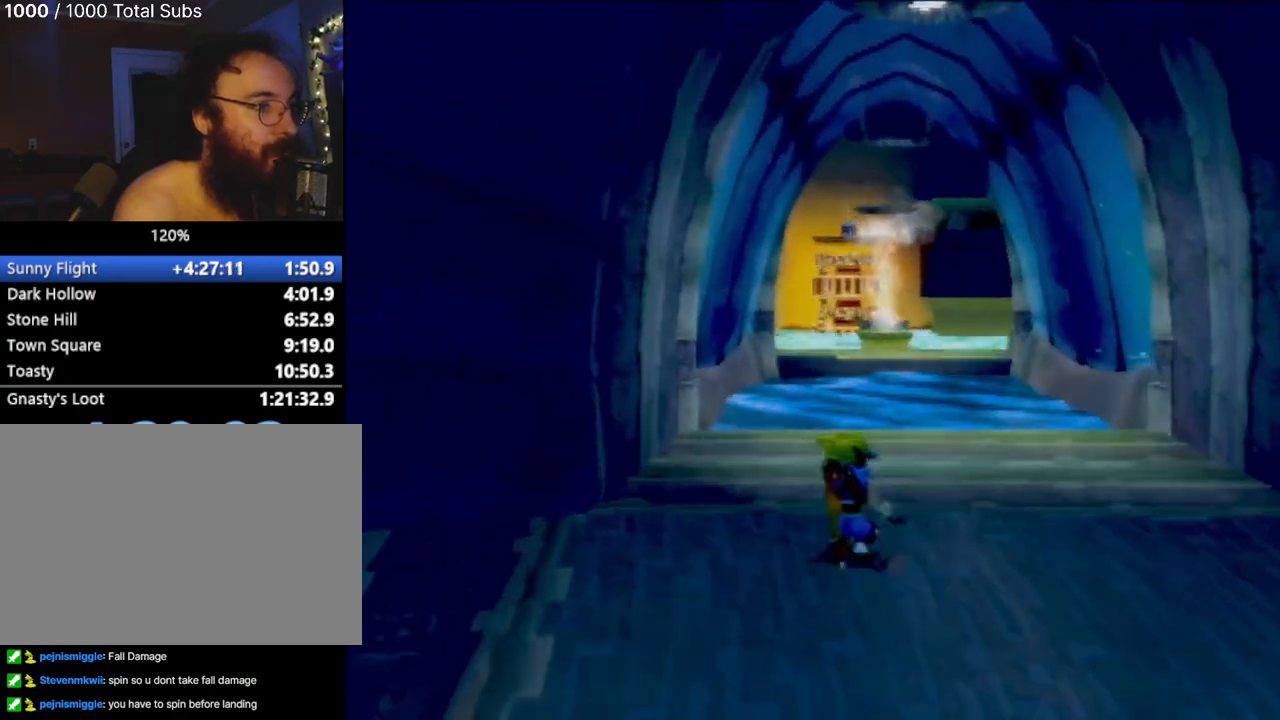
{"buttons": [], "left_stick": "up", "events": []}
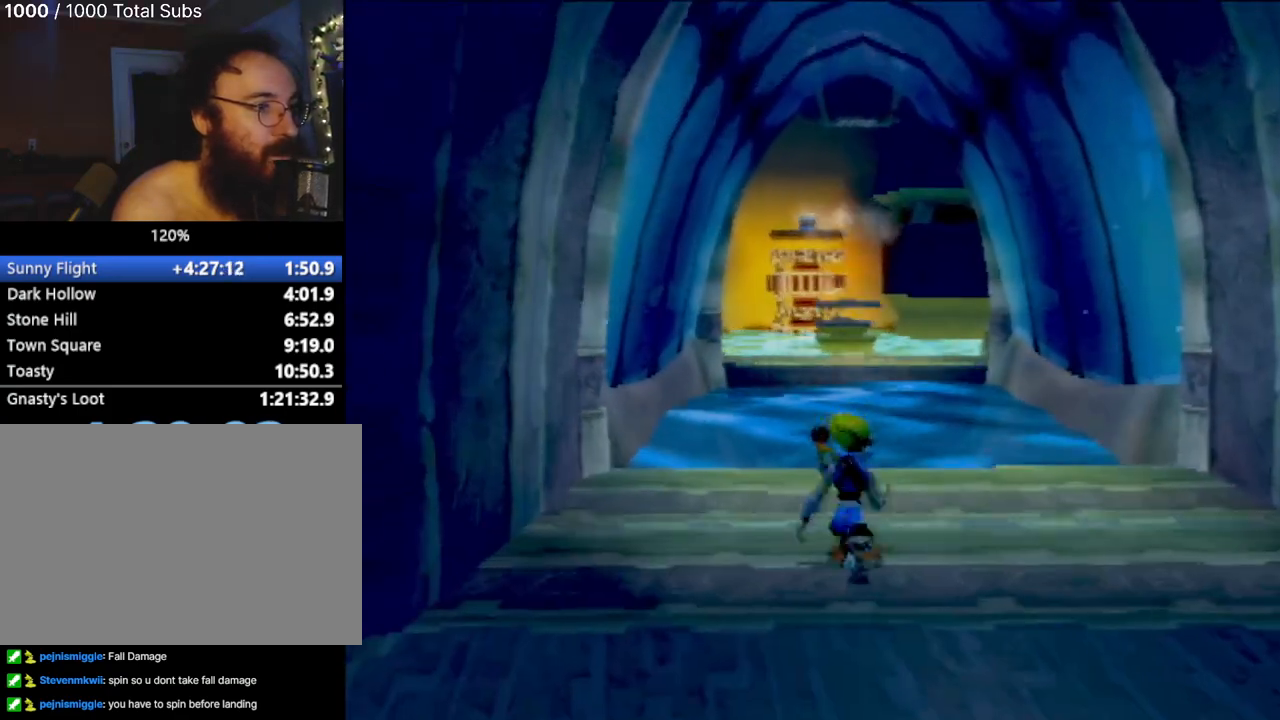
{"buttons": [], "left_stick": "center", "events": [[200, "left_stick", "center"]]}
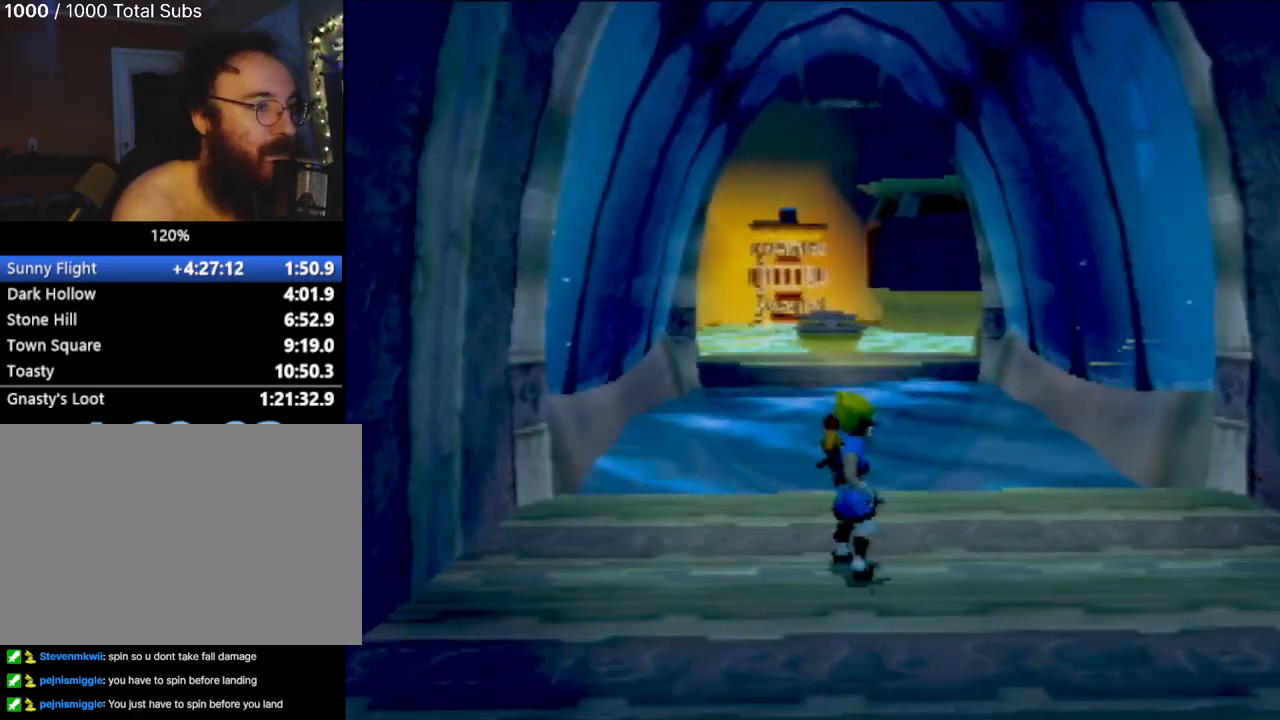
{"buttons": [], "left_stick": "center", "events": []}
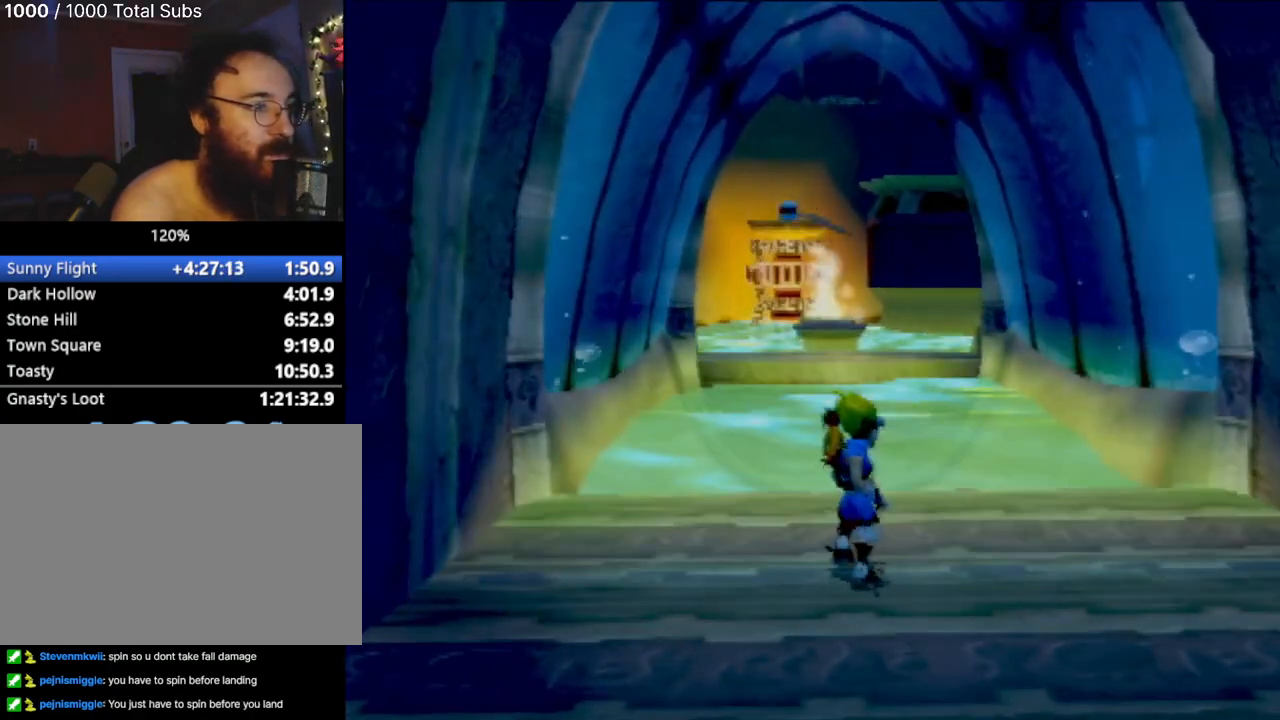
{"buttons": [], "left_stick": "center", "events": []}